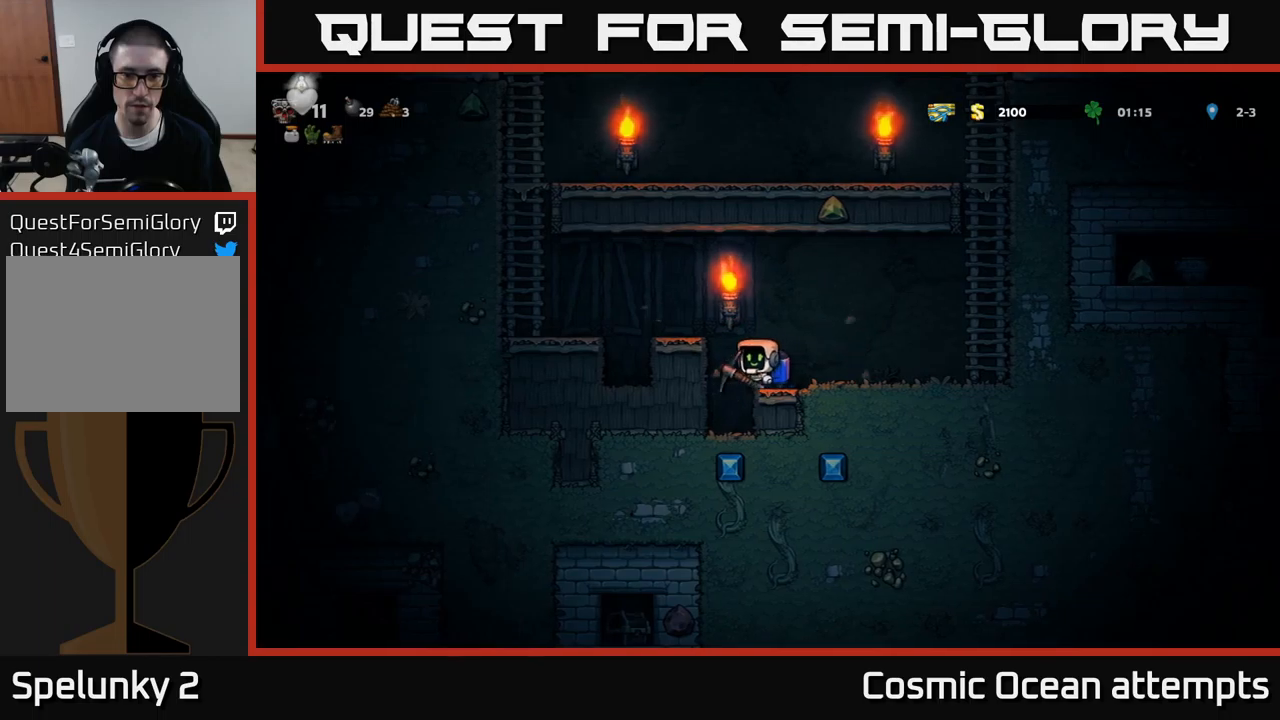
Gameplay with a controller (Xbox layout); each line is a JSON object with the inputs held at the frame after it. "events" lists button and stick changes between this image and that frame as [ms after this image, input, new state], when the widget could be followed in between. Not read: L1 right_stick.
{"buttons": ["X", "DPAD_RIGHT"], "left_stick": "center", "events": [[33, "DPAD_LEFT", "up"], [467, "DPAD_RIGHT", "down"], [483, "X", "down"]]}
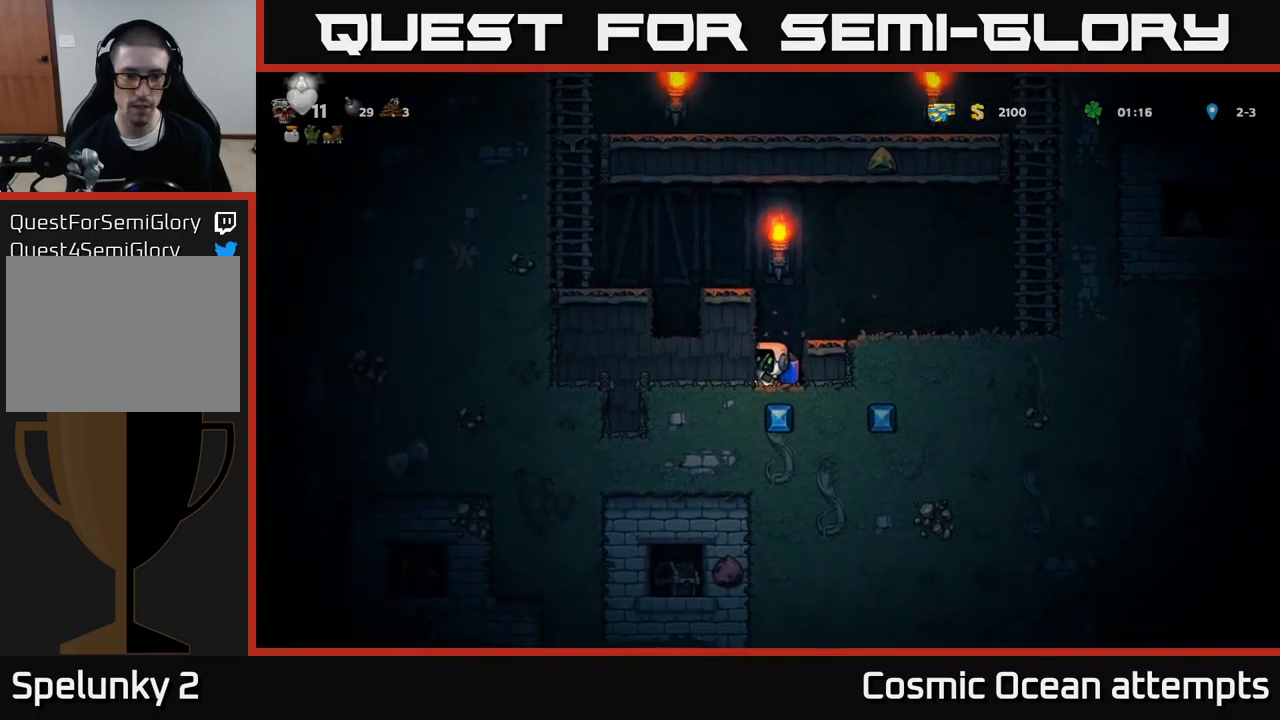
{"buttons": ["X", "DPAD_RIGHT"], "left_stick": "center", "events": [[117, "DPAD_RIGHT", "up"], [167, "X", "up"], [400, "X", "down"], [417, "DPAD_RIGHT", "down"]]}
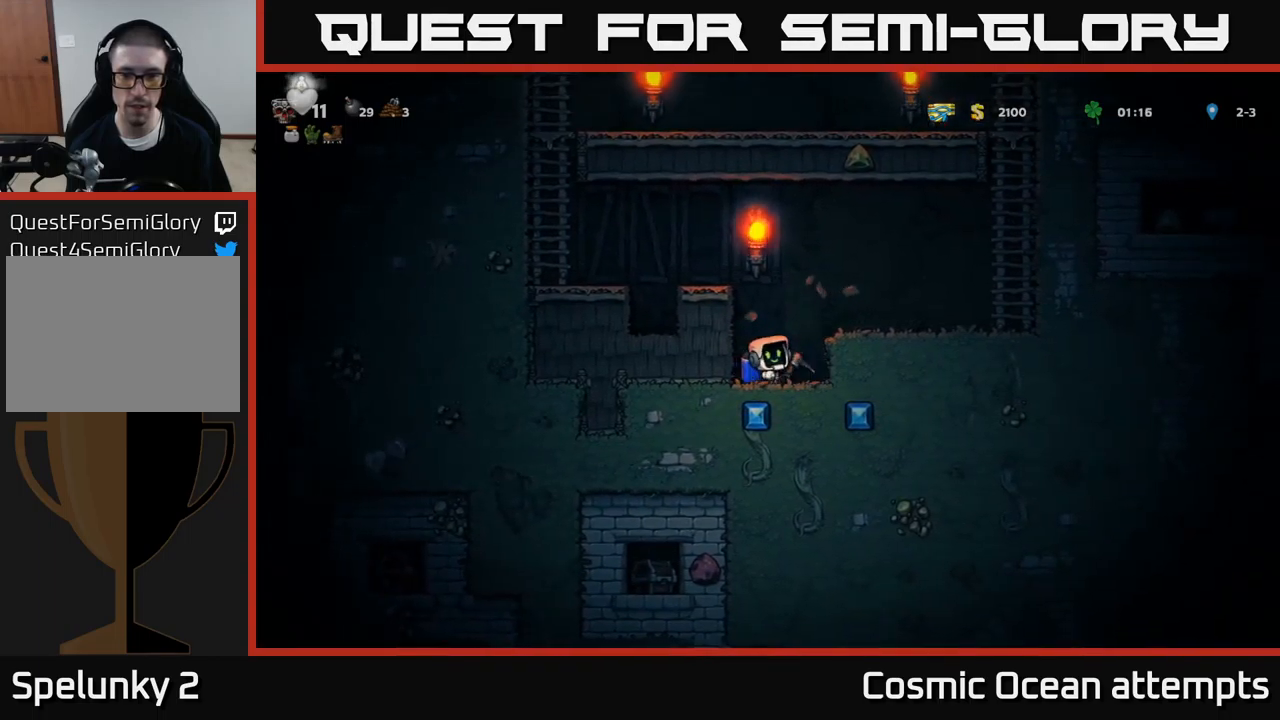
{"buttons": [], "left_stick": "center", "events": [[67, "X", "up"], [83, "DPAD_RIGHT", "up"], [333, "X", "down"], [500, "X", "up"]]}
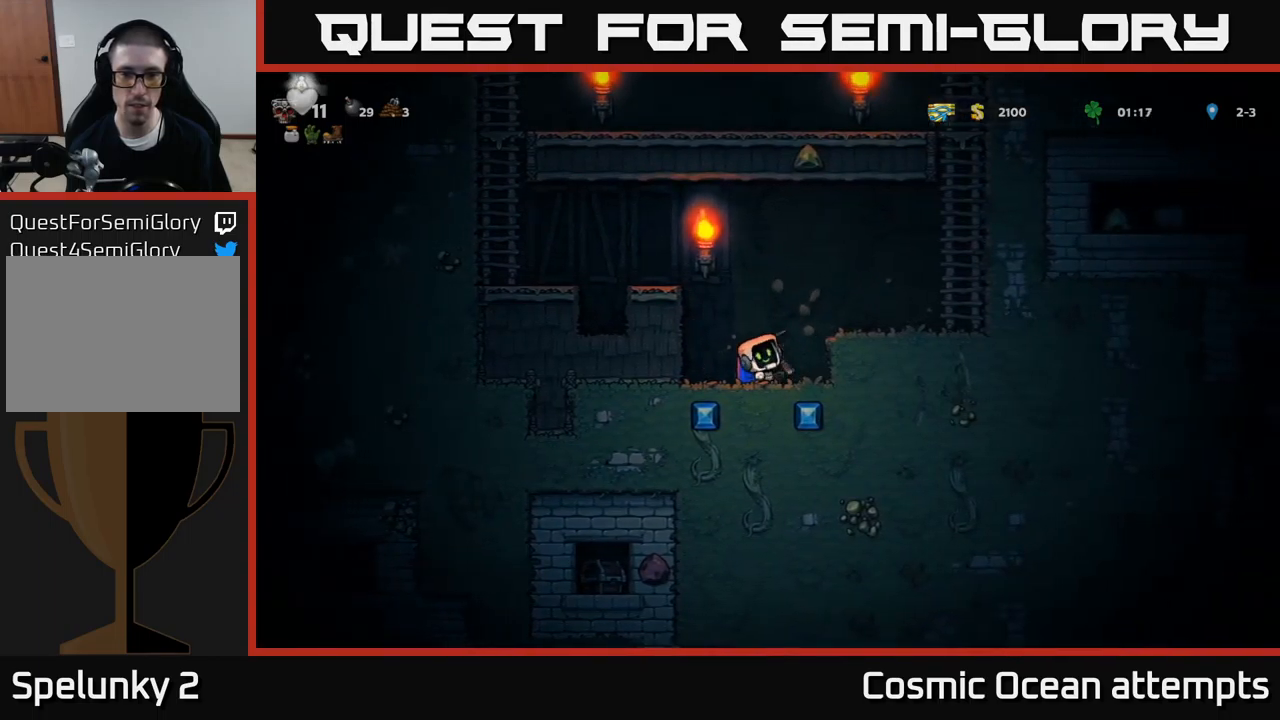
{"buttons": ["X"], "left_stick": "center", "events": [[200, "DPAD_RIGHT", "down"], [300, "DPAD_RIGHT", "up"], [350, "DPAD_LEFT", "down"], [417, "X", "down"], [450, "DPAD_LEFT", "up"]]}
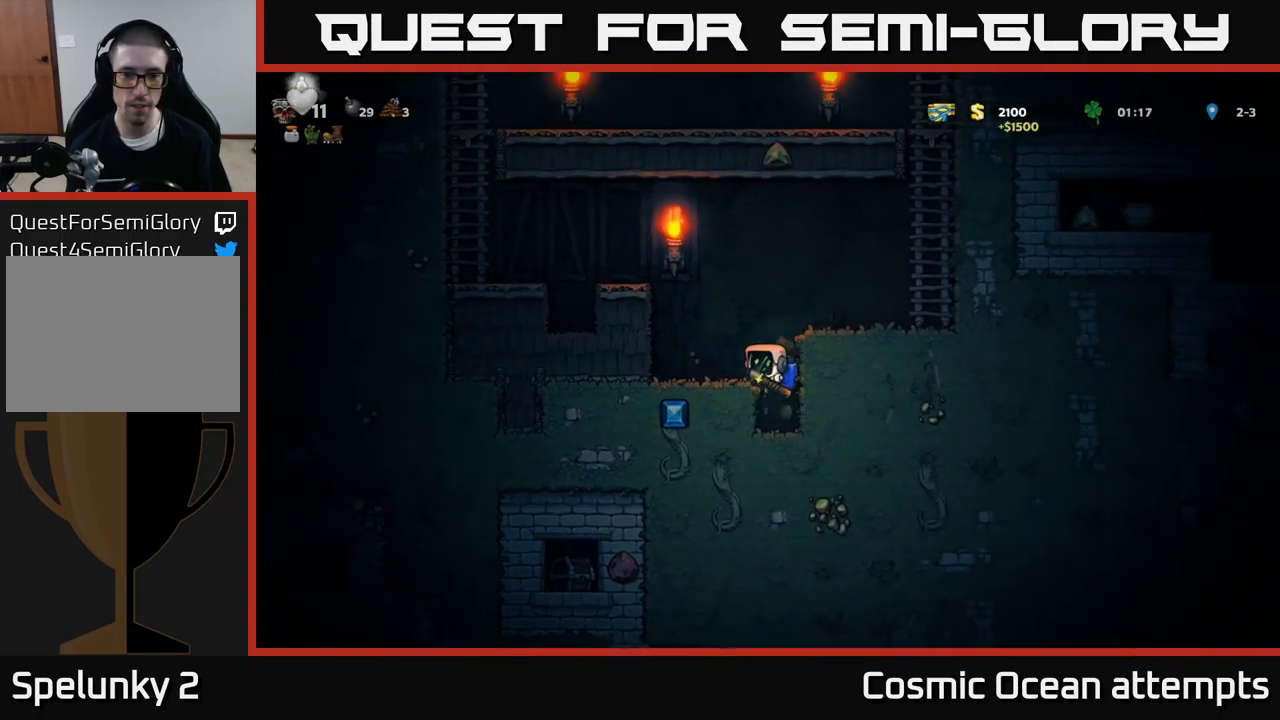
{"buttons": ["A"], "left_stick": "center", "events": [[50, "X", "up"], [467, "A", "down"]]}
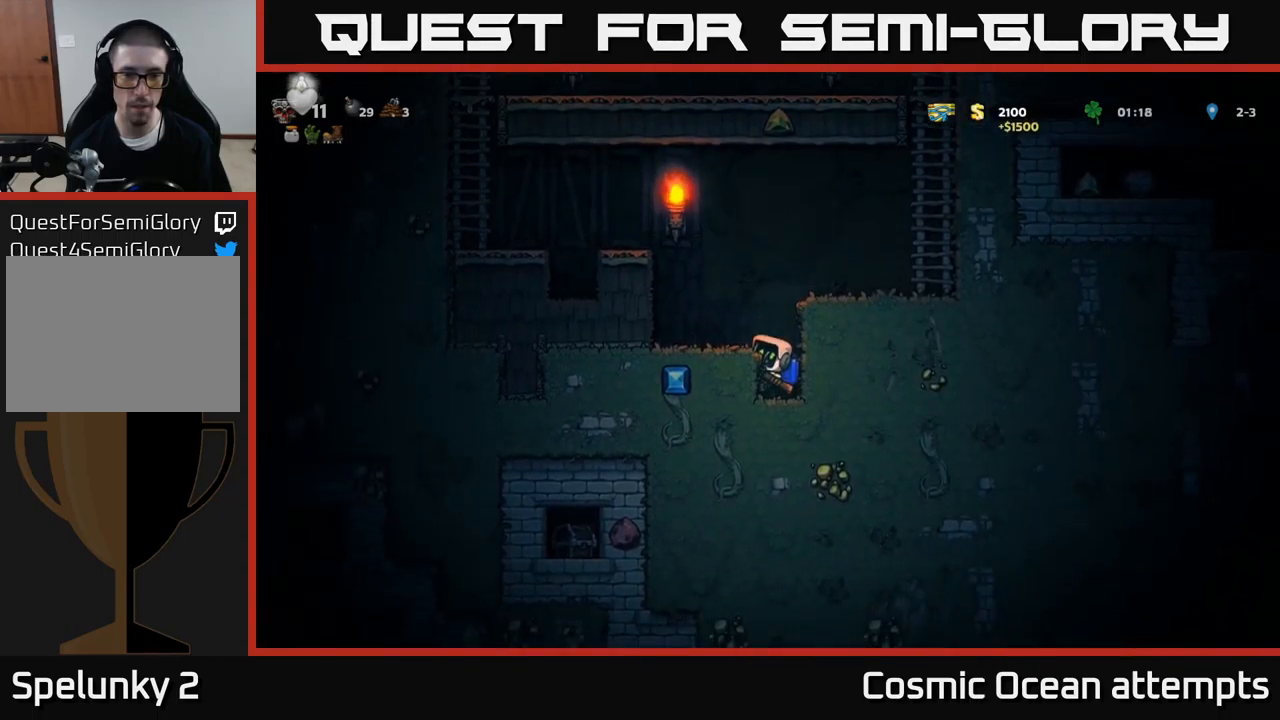
{"buttons": [], "left_stick": "center", "events": [[83, "A", "up"], [83, "DPAD_LEFT", "down"], [167, "DPAD_LEFT", "up"], [350, "X", "down"], [467, "X", "up"]]}
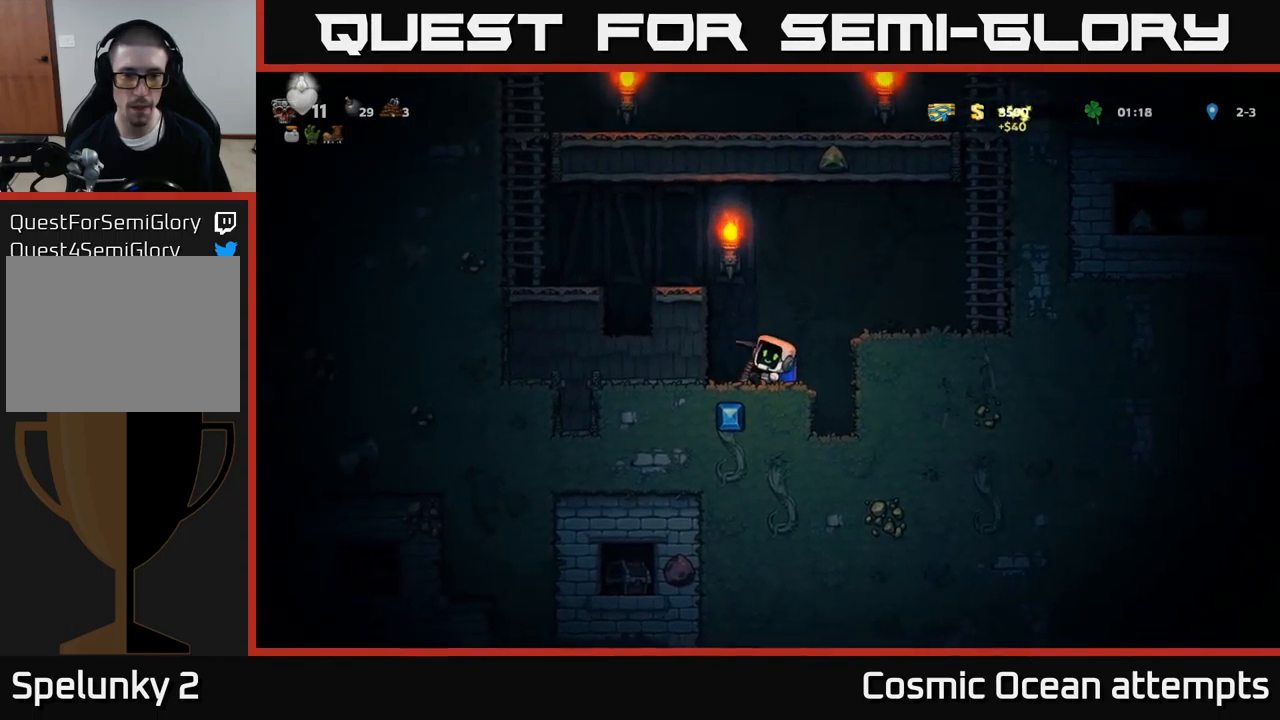
{"buttons": [], "left_stick": "center", "events": [[283, "DPAD_LEFT", "down"], [400, "DPAD_LEFT", "up"]]}
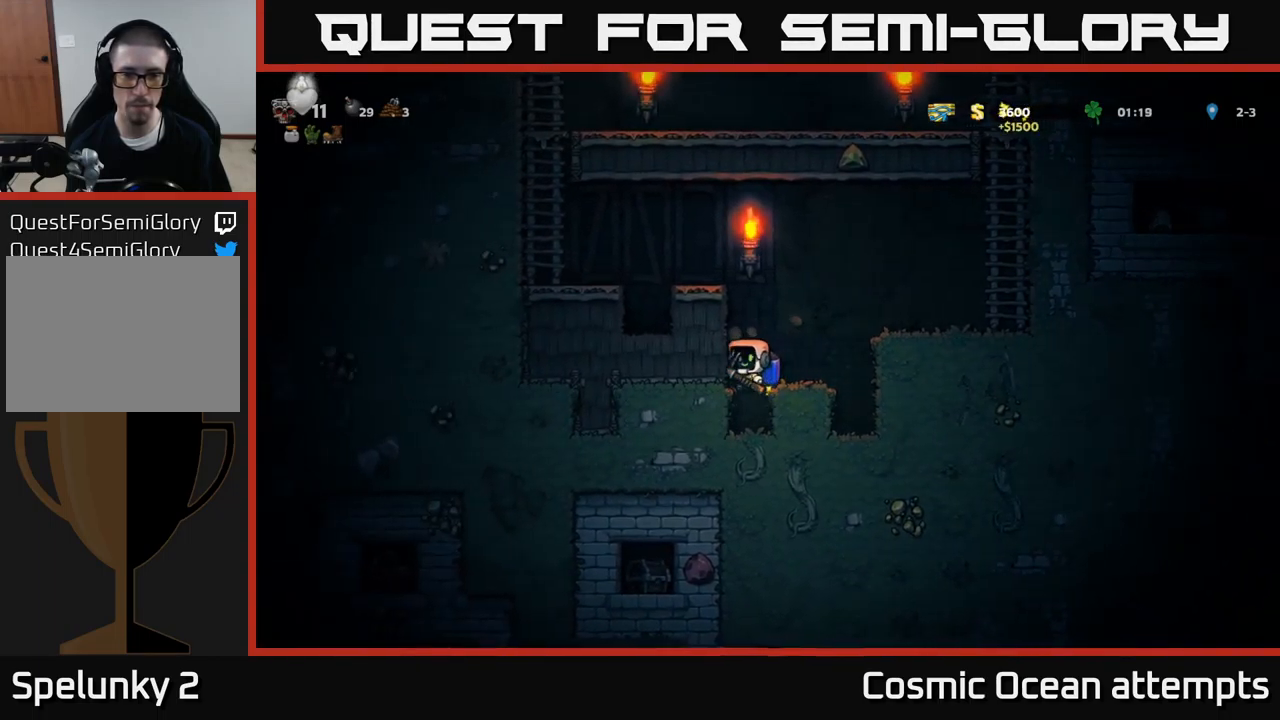
{"buttons": ["A", "DPAD_RIGHT"], "left_stick": "center", "events": [[183, "A", "down"], [333, "DPAD_RIGHT", "down"], [367, "A", "up"], [417, "A", "down"]]}
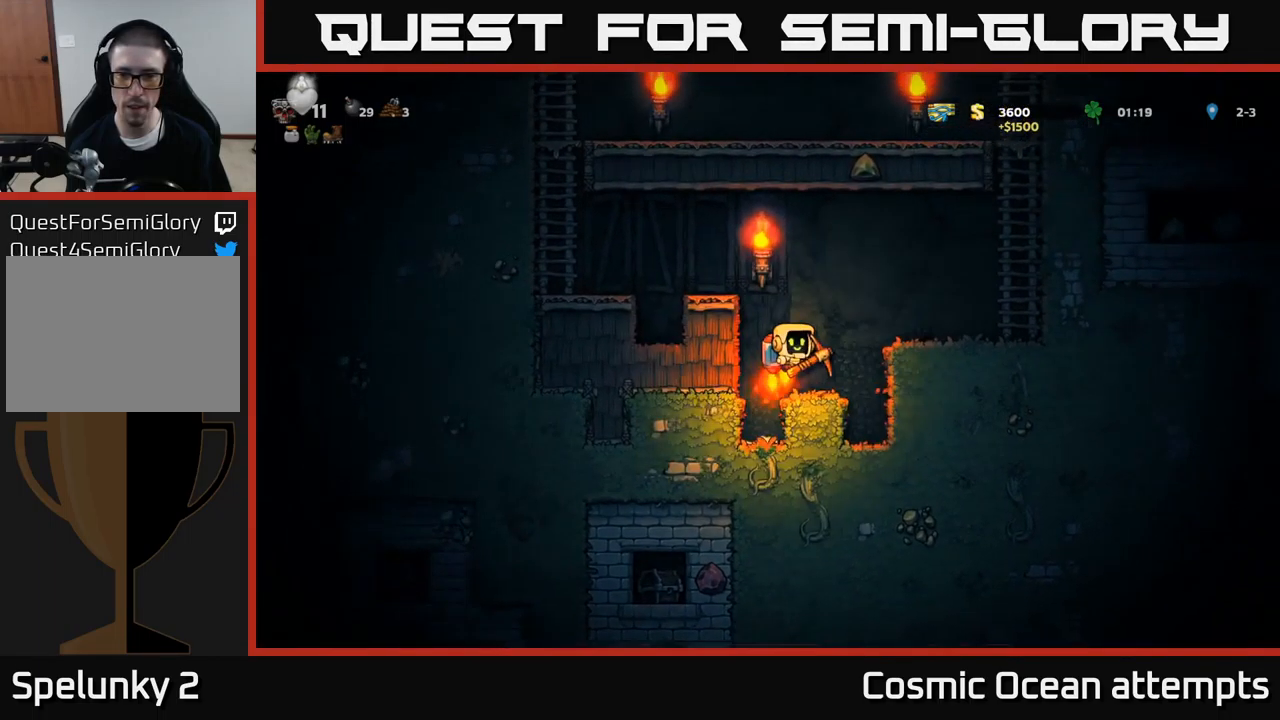
{"buttons": [], "left_stick": "center", "events": [[83, "A", "up"], [450, "DPAD_RIGHT", "up"]]}
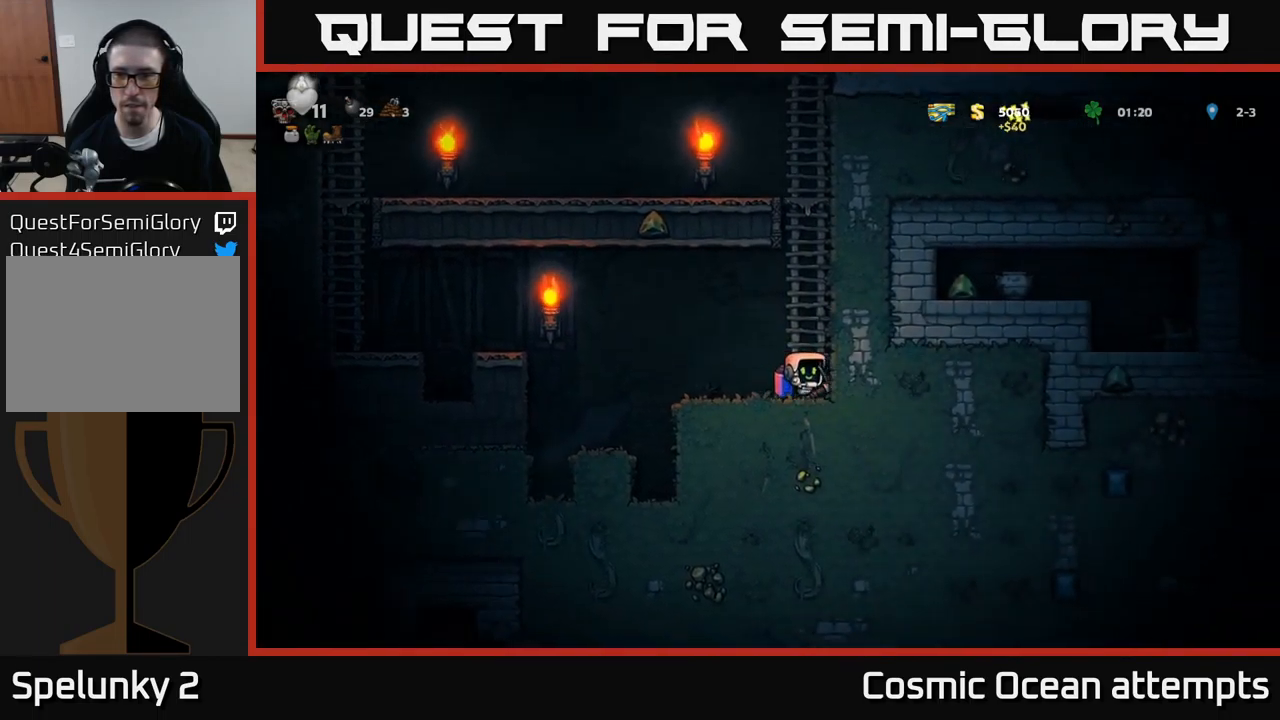
{"buttons": ["X"], "left_stick": "center", "events": [[350, "X", "down"]]}
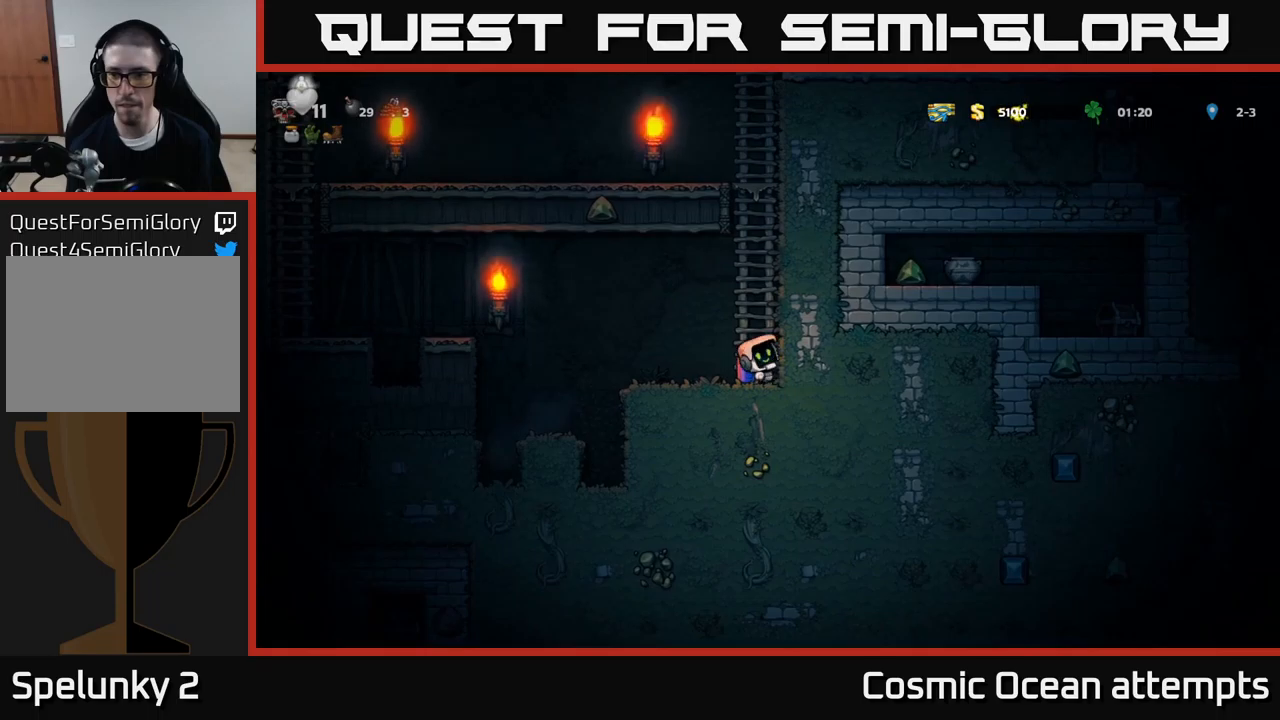
{"buttons": ["DPAD_RIGHT"], "left_stick": "center", "events": [[50, "X", "up"], [284, "DPAD_RIGHT", "down"], [317, "X", "down"], [484, "X", "up"]]}
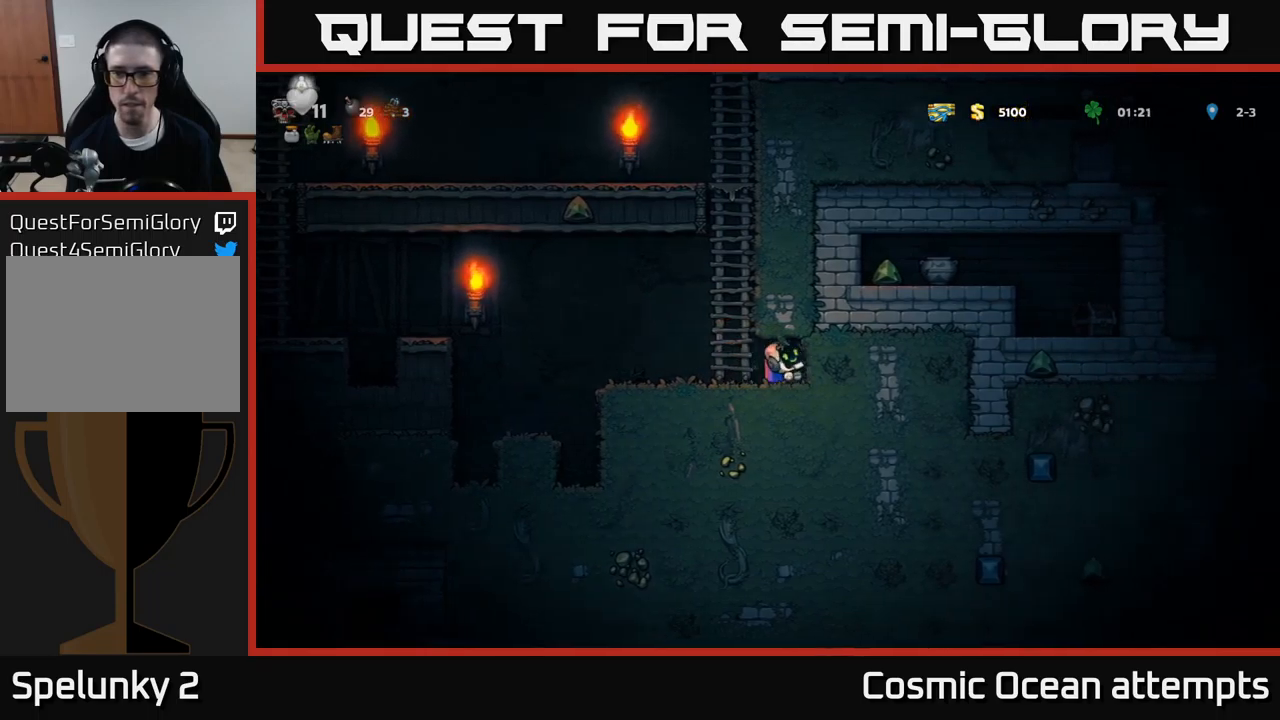
{"buttons": ["DPAD_RIGHT"], "left_stick": "center", "events": [[50, "DPAD_RIGHT", "up"], [267, "X", "down"], [334, "DPAD_RIGHT", "down"], [450, "X", "up"]]}
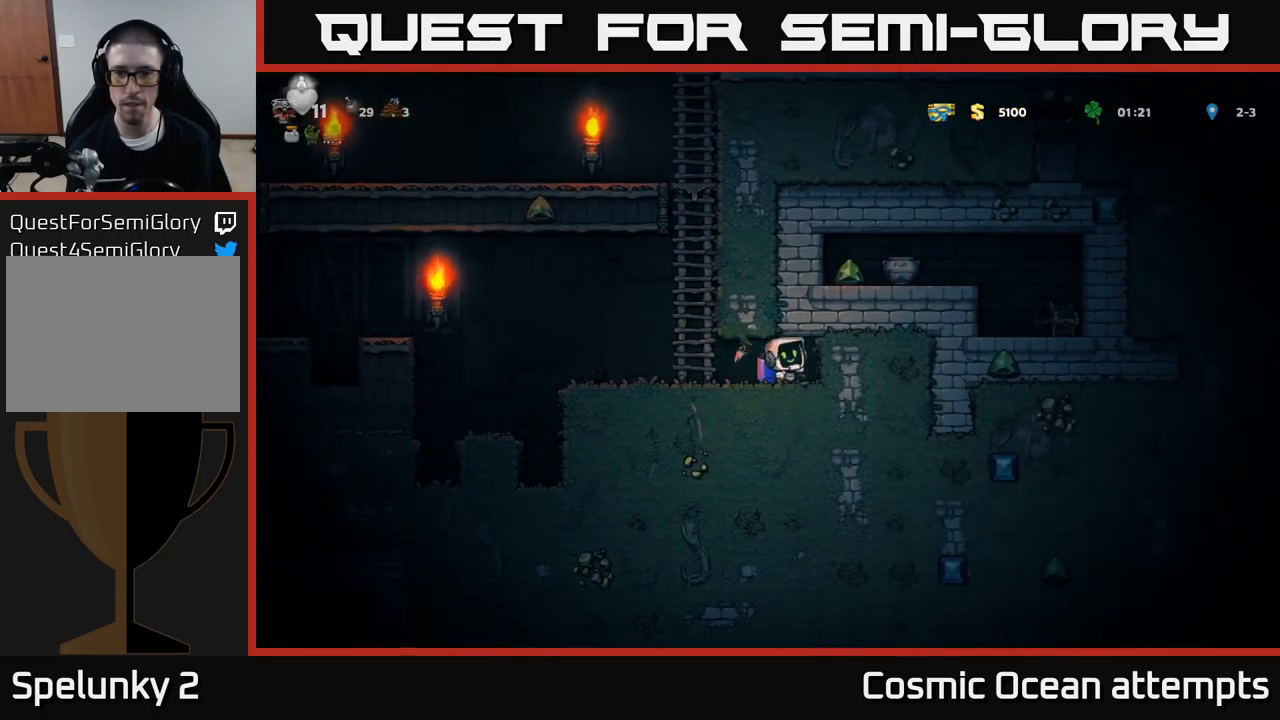
{"buttons": ["DPAD_RIGHT"], "left_stick": "center", "events": [[184, "X", "down"], [367, "X", "up"]]}
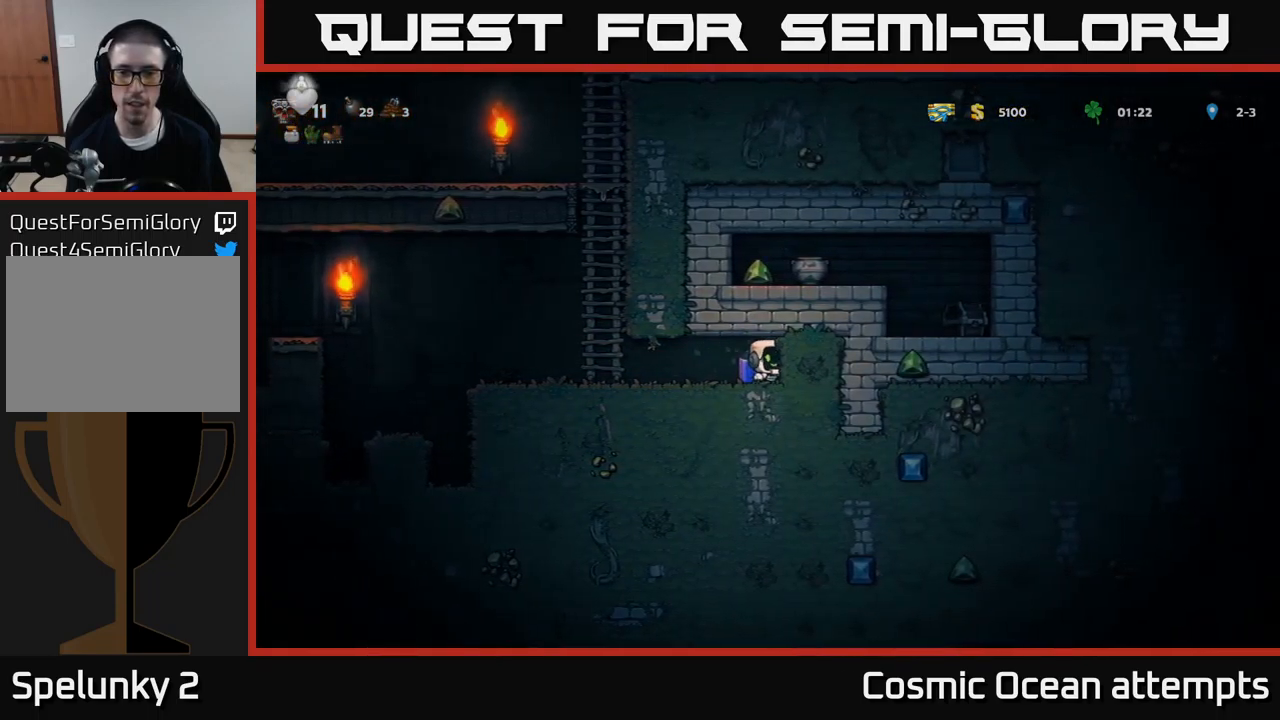
{"buttons": ["X", "DPAD_RIGHT"], "left_stick": "center", "events": [[50, "X", "down"], [250, "X", "up"], [467, "X", "down"]]}
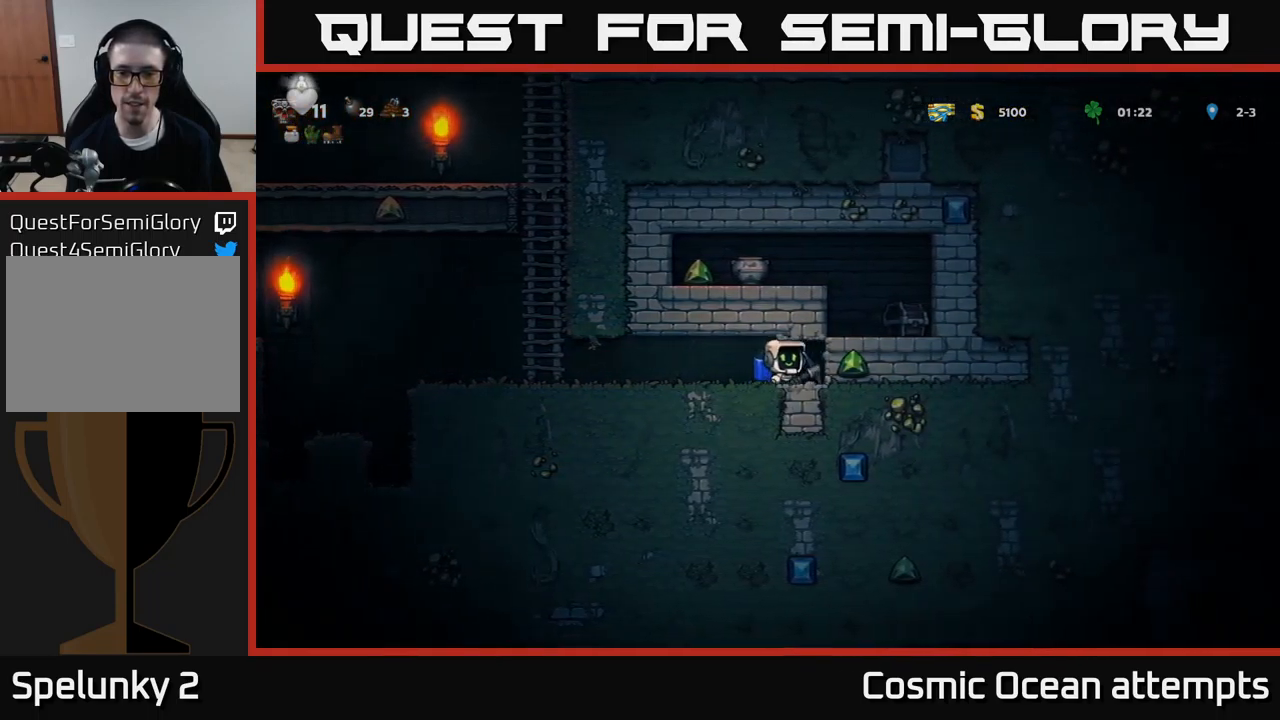
{"buttons": ["DPAD_RIGHT"], "left_stick": "center", "events": [[150, "X", "up"], [250, "DPAD_RIGHT", "up"], [467, "DPAD_RIGHT", "down"]]}
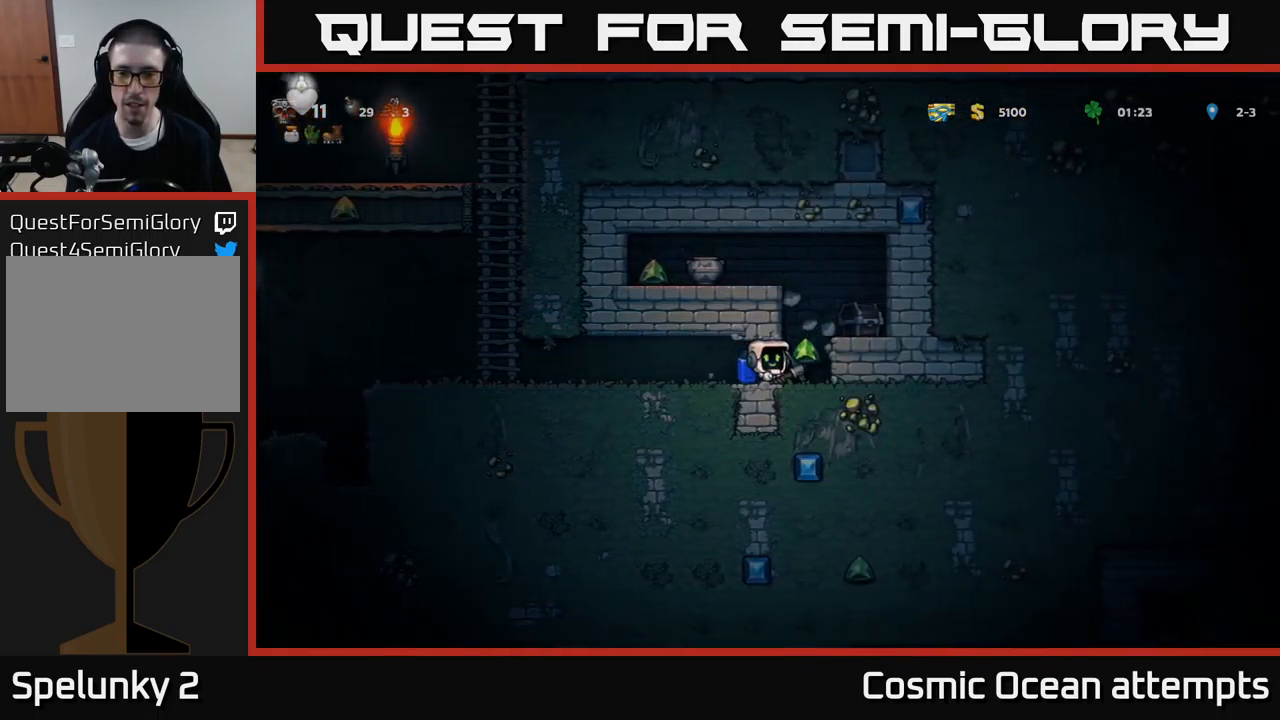
{"buttons": ["A"], "left_stick": "center", "events": [[117, "DPAD_RIGHT", "up"], [217, "DPAD_LEFT", "down"], [334, "A", "down"], [434, "DPAD_LEFT", "up"]]}
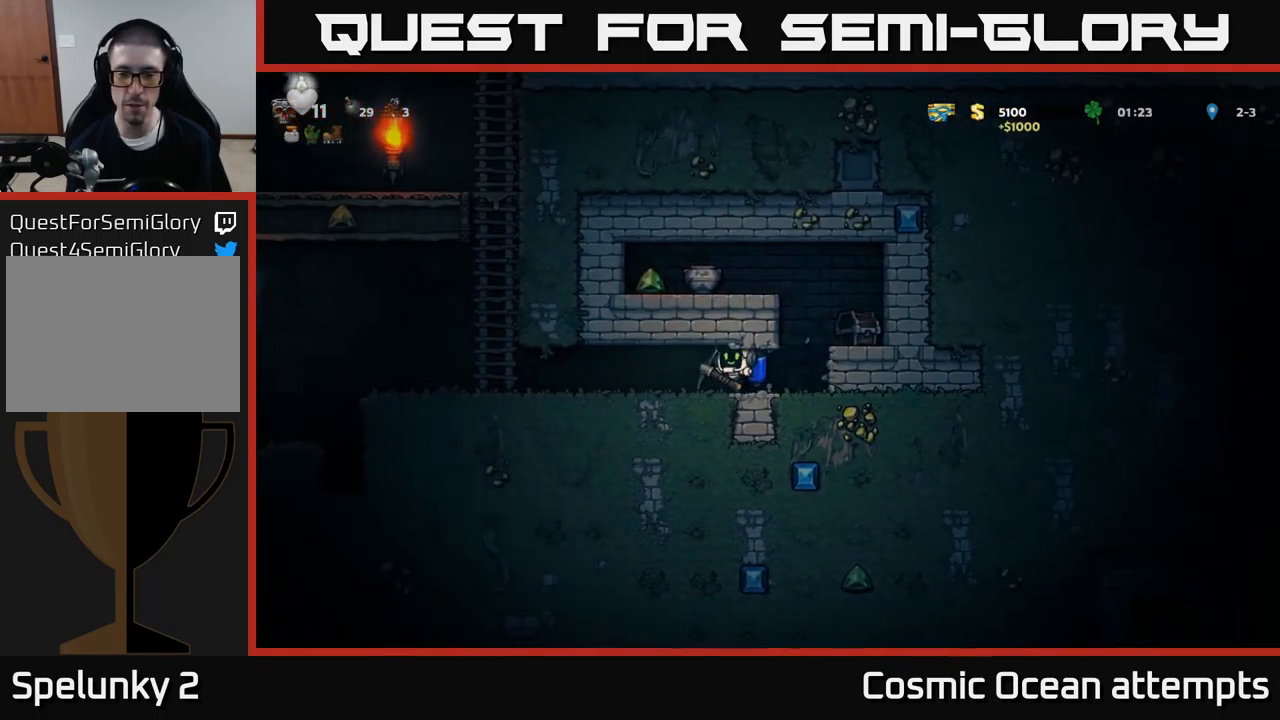
{"buttons": ["A"], "left_stick": "center", "events": [[34, "A", "up"], [134, "DPAD_RIGHT", "down"], [417, "A", "down"], [467, "DPAD_RIGHT", "up"]]}
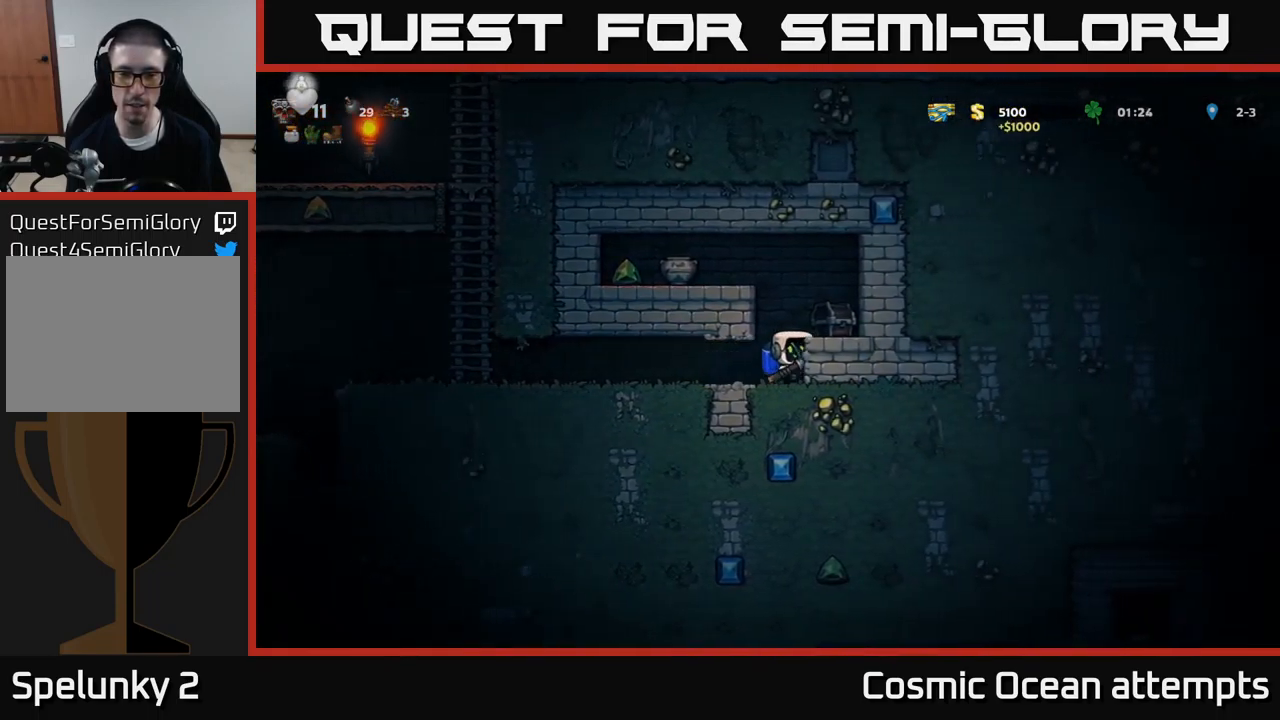
{"buttons": ["DPAD_LEFT"], "left_stick": "center", "events": [[34, "A", "up"], [34, "DPAD_LEFT", "down"], [84, "A", "down"], [250, "A", "up"]]}
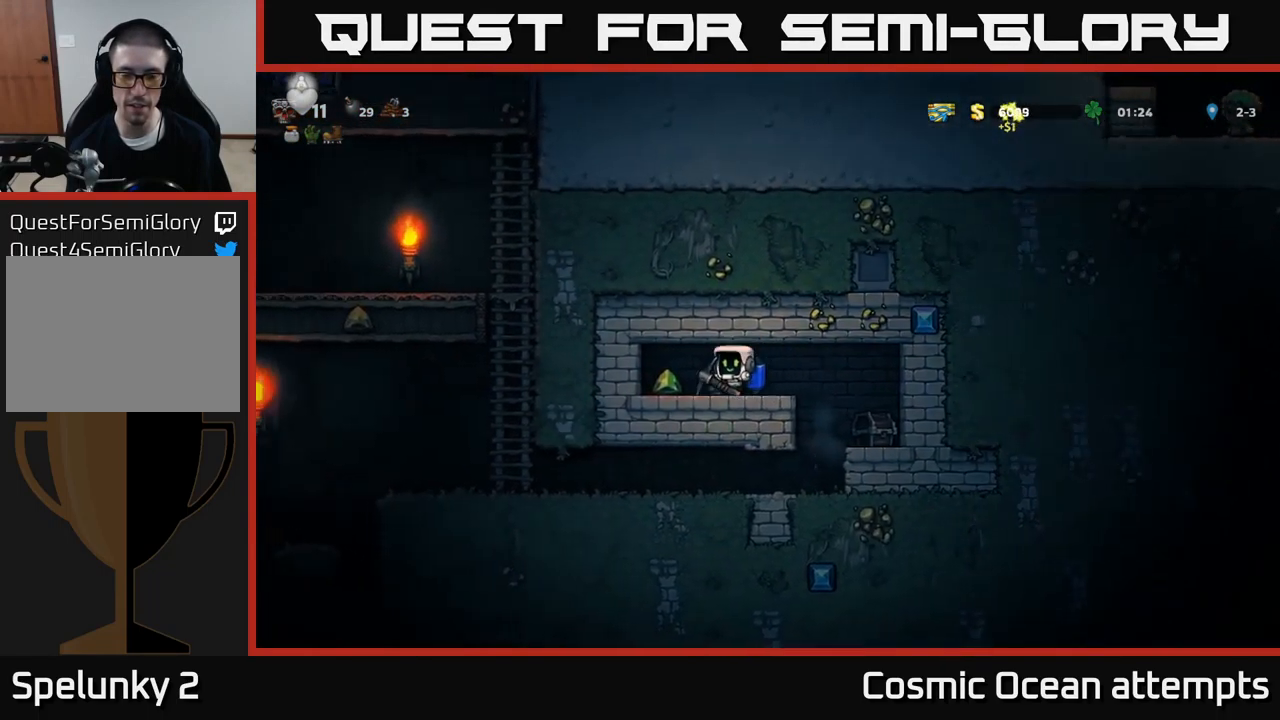
{"buttons": ["DPAD_RIGHT"], "left_stick": "center", "events": [[67, "DPAD_LEFT", "up"], [117, "DPAD_RIGHT", "down"]]}
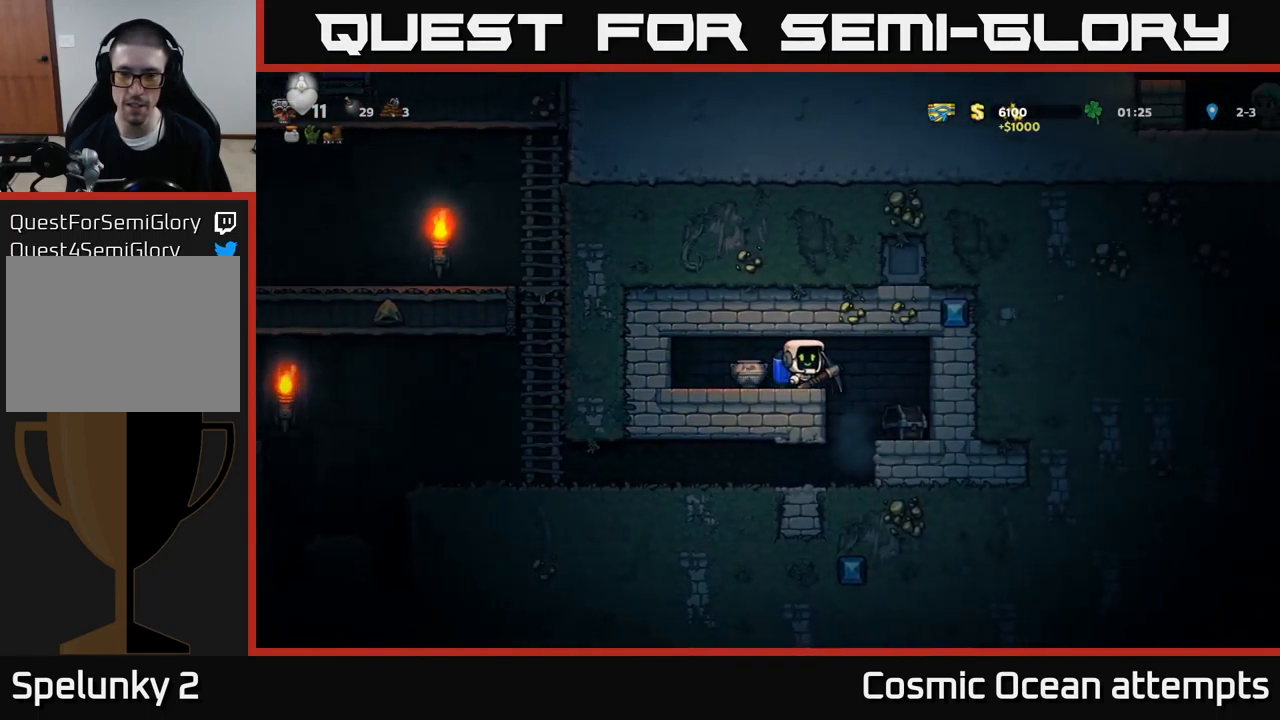
{"buttons": [], "left_stick": "center", "events": [[100, "DPAD_RIGHT", "up"], [384, "DPAD_LEFT", "down"], [467, "DPAD_LEFT", "up"]]}
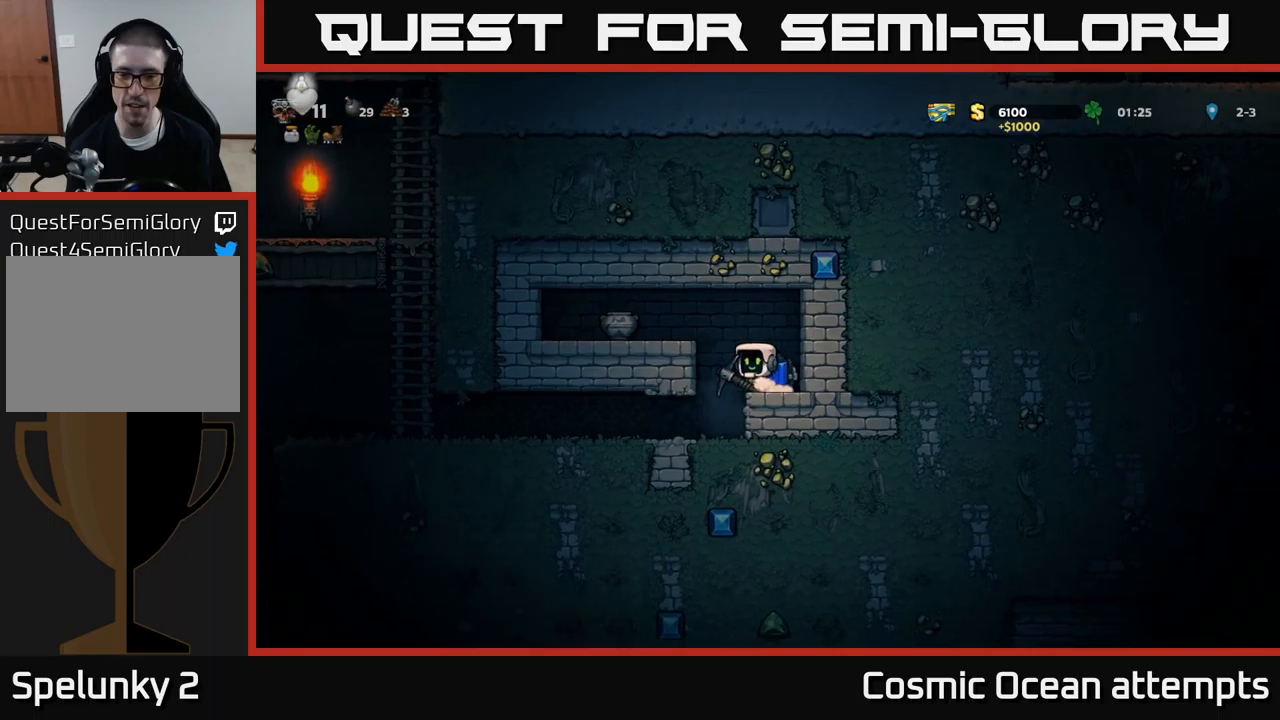
{"buttons": [], "left_stick": "center", "events": [[366, "DPAD_LEFT", "down"], [433, "DPAD_LEFT", "up"]]}
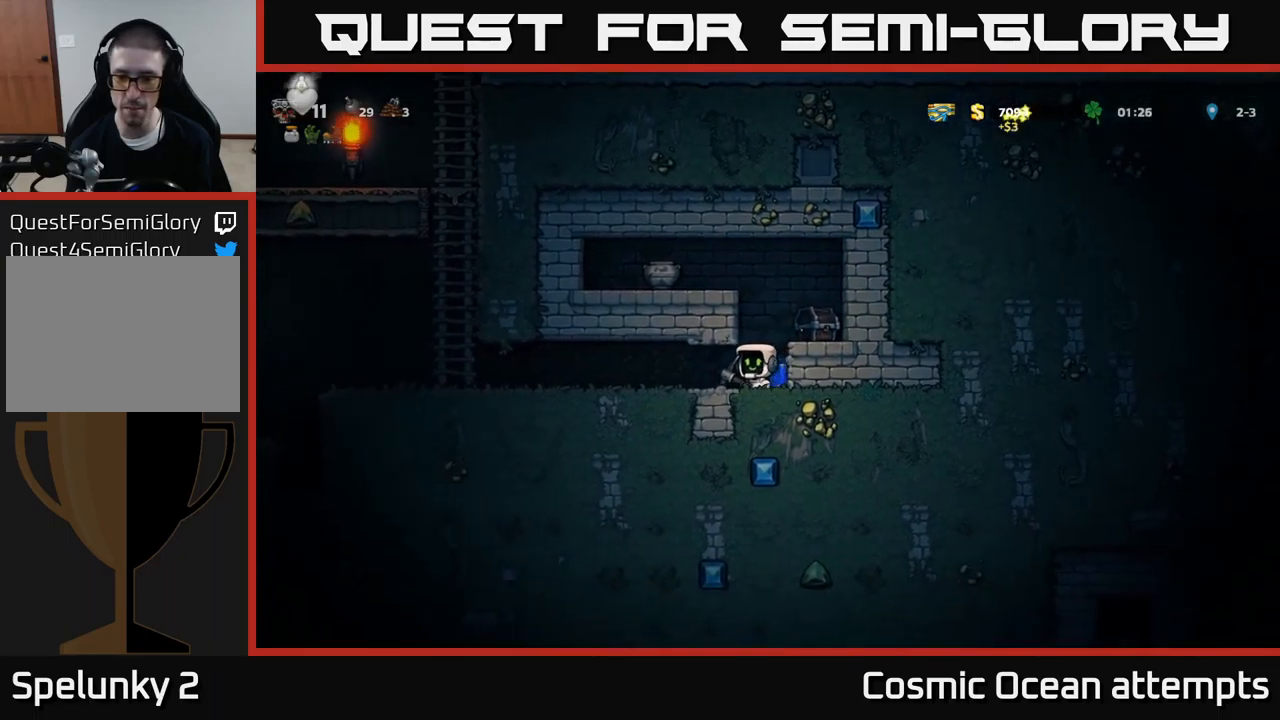
{"buttons": ["DPAD_LEFT"], "left_stick": "center", "events": [[183, "DPAD_DOWN", "down"], [183, "DPAD_RIGHT", "down"], [233, "DPAD_DOWN", "up"], [383, "DPAD_RIGHT", "up"], [483, "DPAD_LEFT", "down"]]}
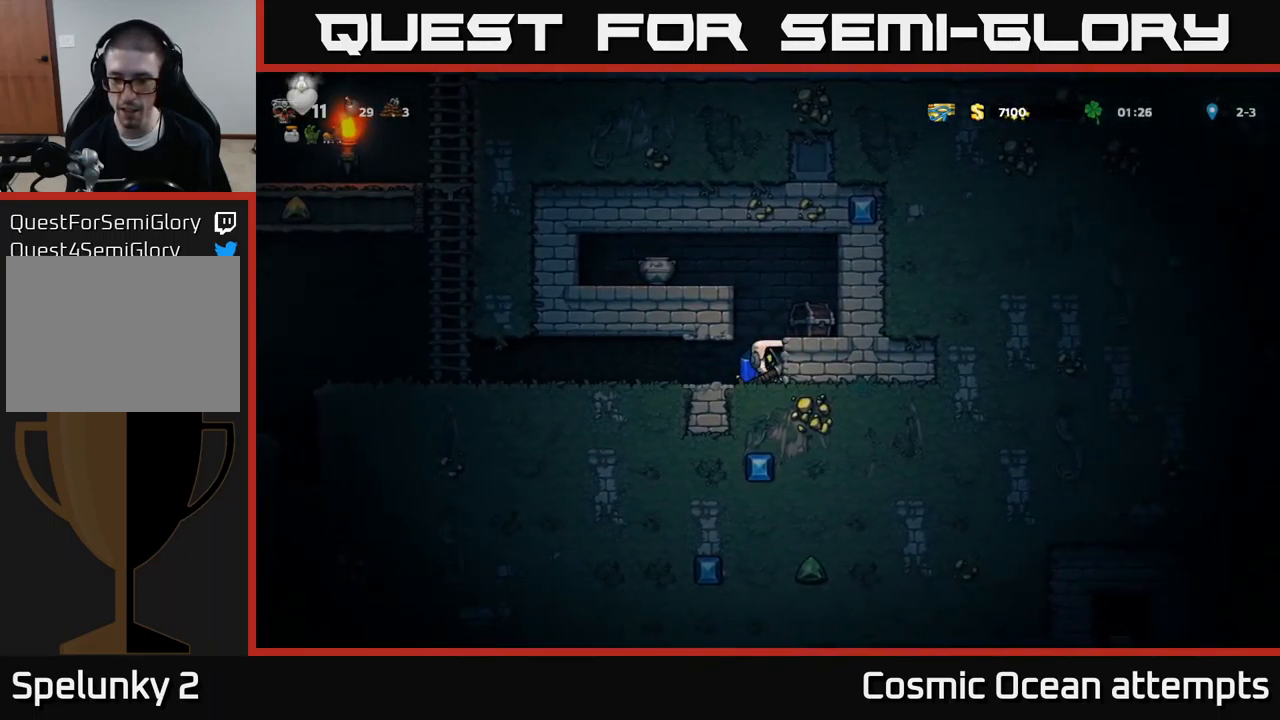
{"buttons": ["DPAD_LEFT"], "left_stick": "center", "events": []}
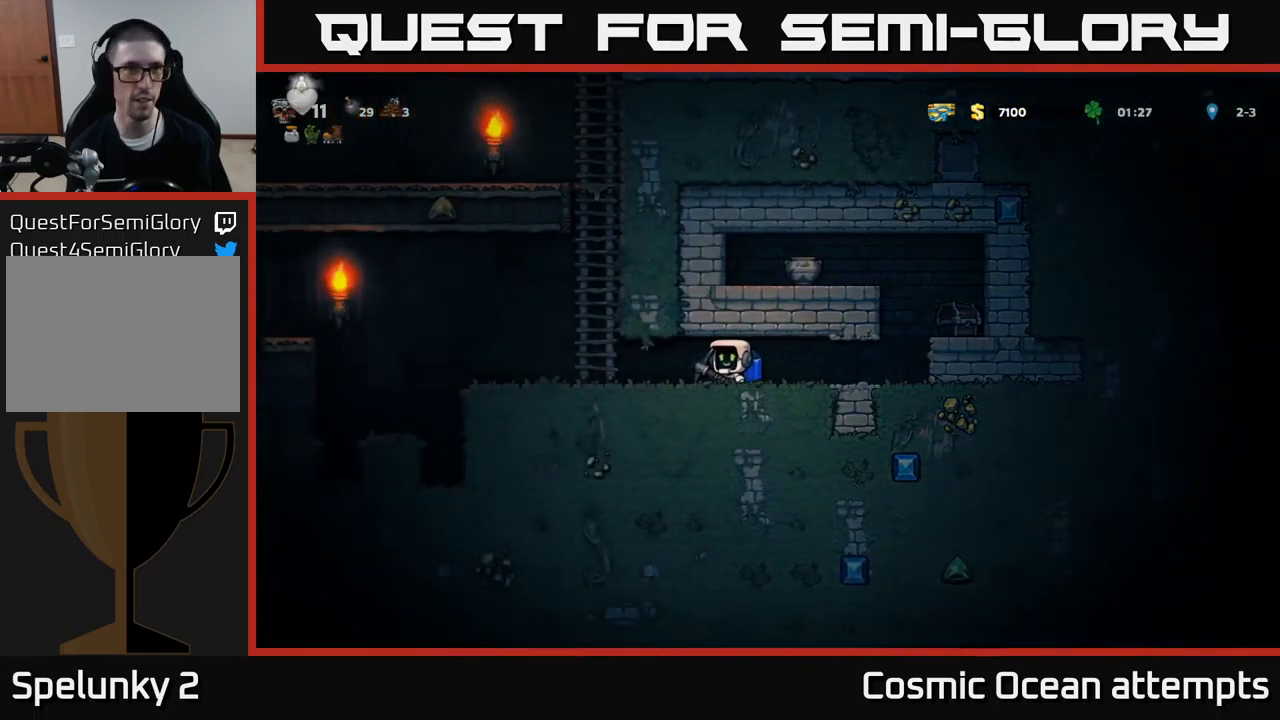
{"buttons": ["DPAD_LEFT"], "left_stick": "center", "events": []}
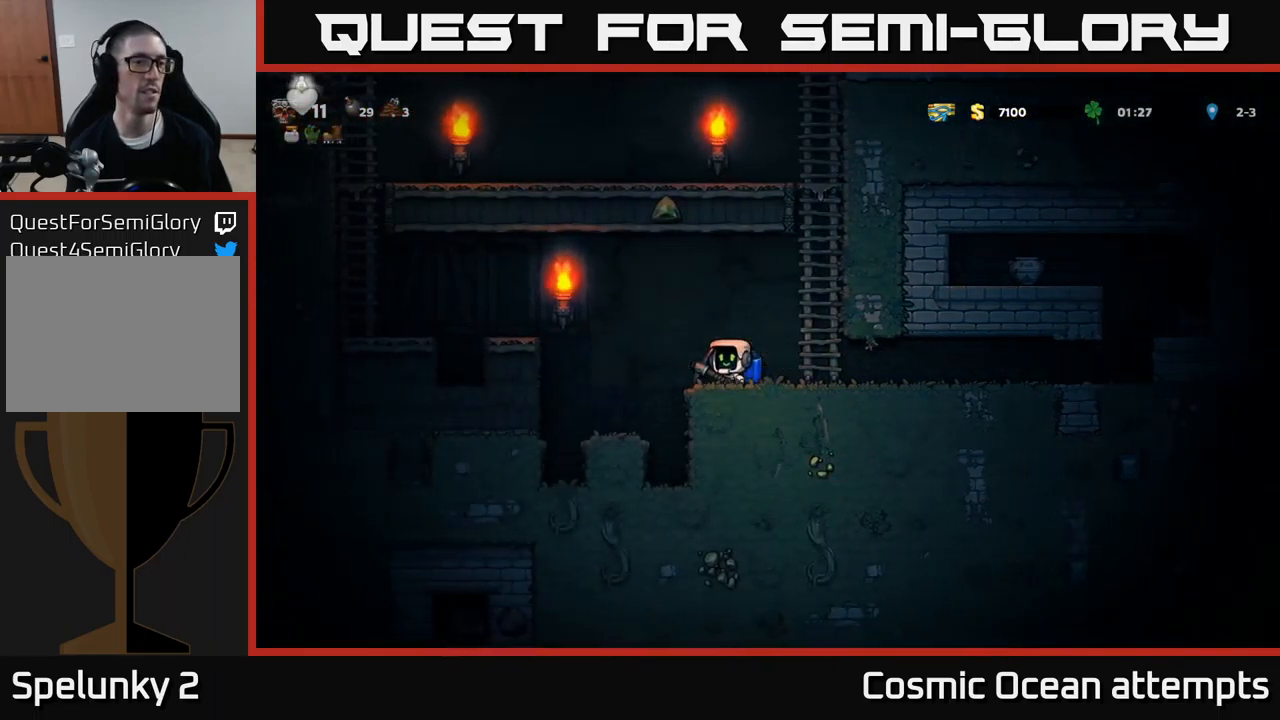
{"buttons": [], "left_stick": "center", "events": [[233, "DPAD_LEFT", "up"]]}
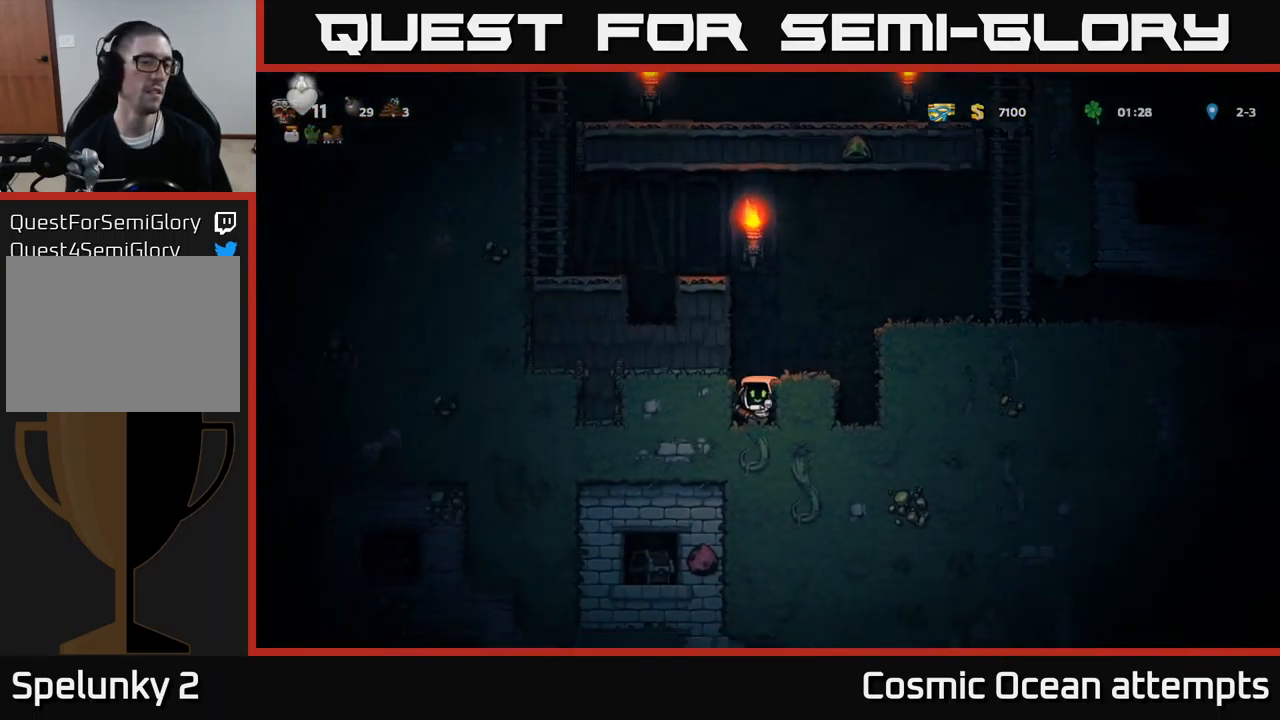
{"buttons": [], "left_stick": "center", "events": [[166, "DPAD_LEFT", "down"], [216, "DPAD_LEFT", "up"], [300, "X", "down"], [466, "X", "up"]]}
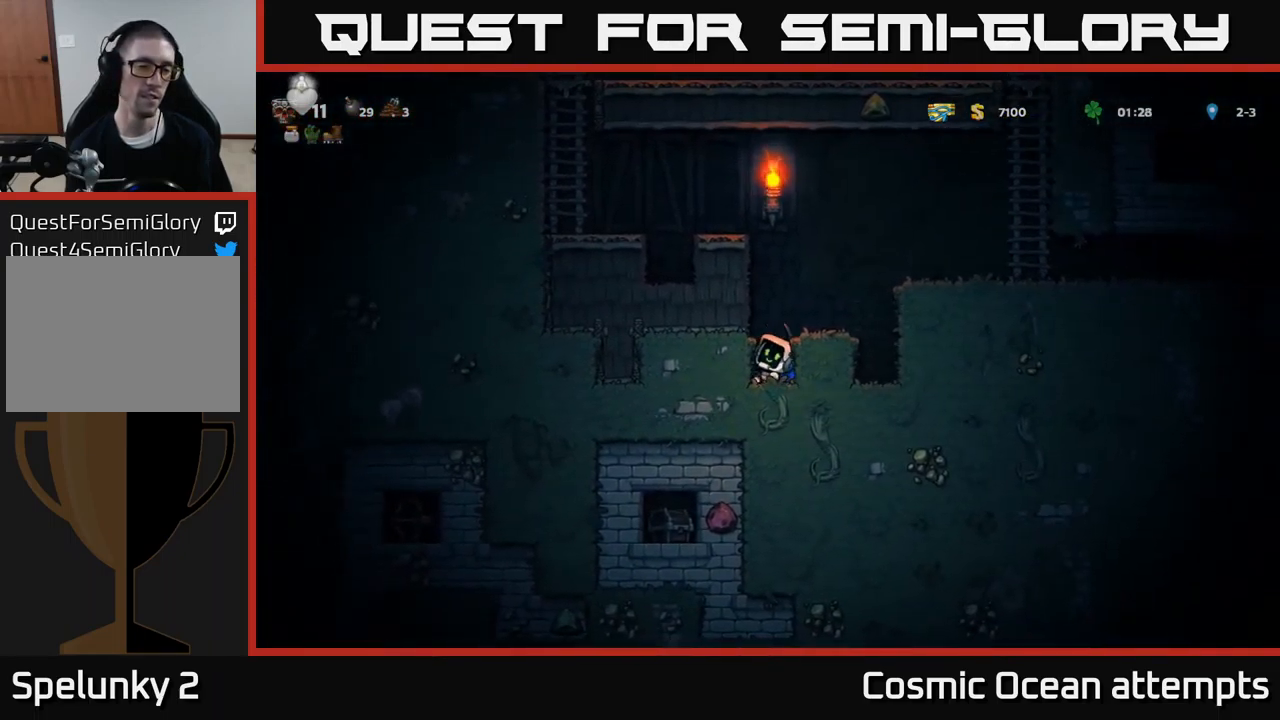
{"buttons": [], "left_stick": "center", "events": [[200, "X", "down"], [383, "X", "up"], [400, "DPAD_LEFT", "down"], [483, "DPAD_LEFT", "up"]]}
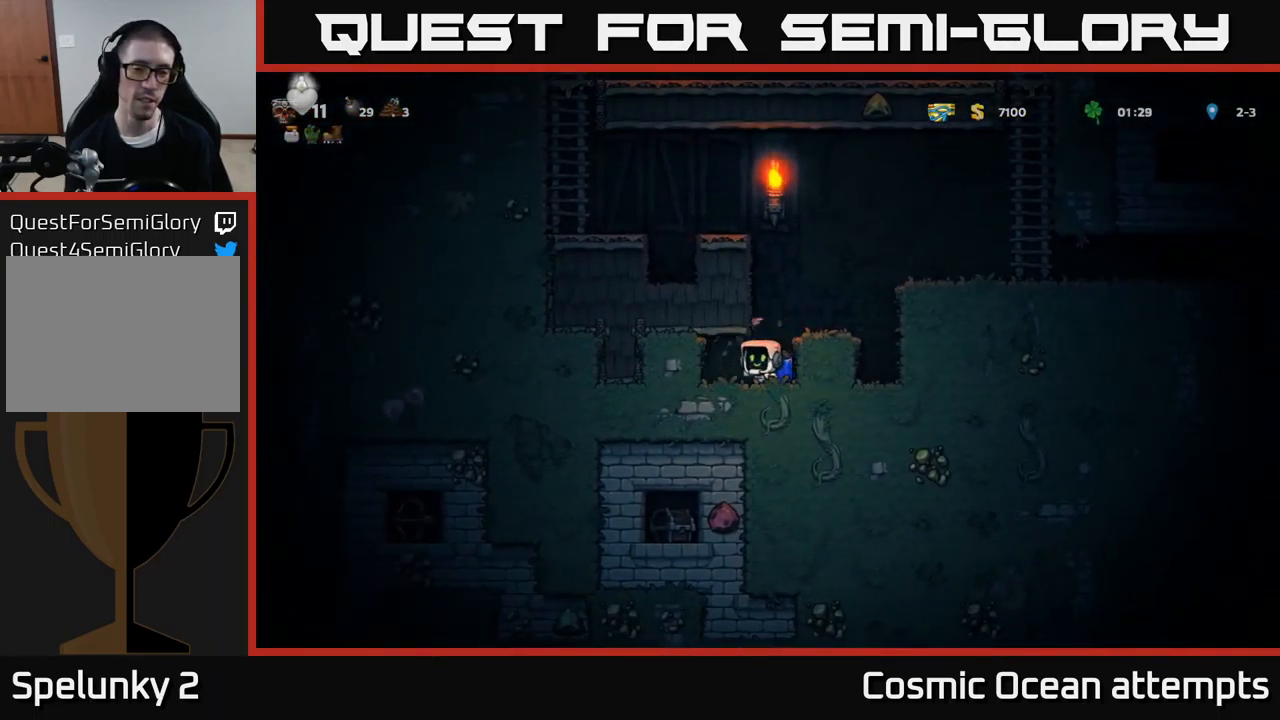
{"buttons": [], "left_stick": "center", "events": [[100, "X", "down"], [300, "X", "up"]]}
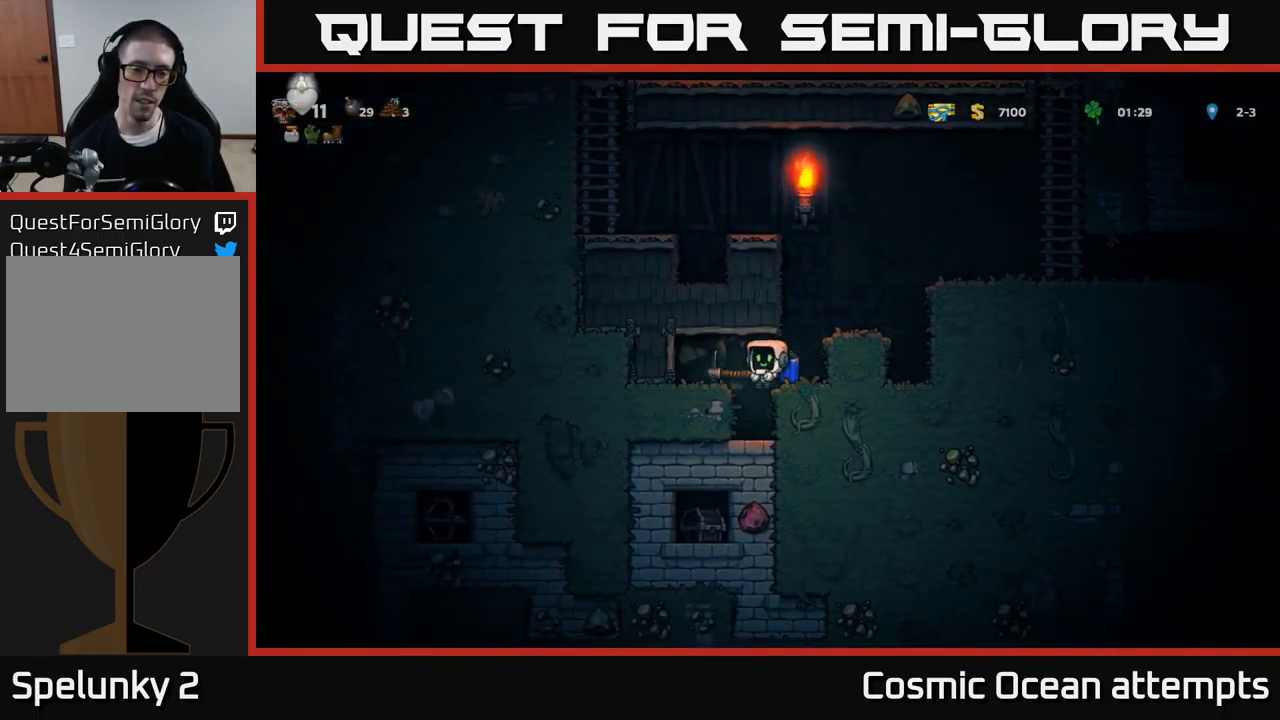
{"buttons": [], "left_stick": "center", "events": [[166, "DPAD_LEFT", "down"], [233, "DPAD_LEFT", "up"]]}
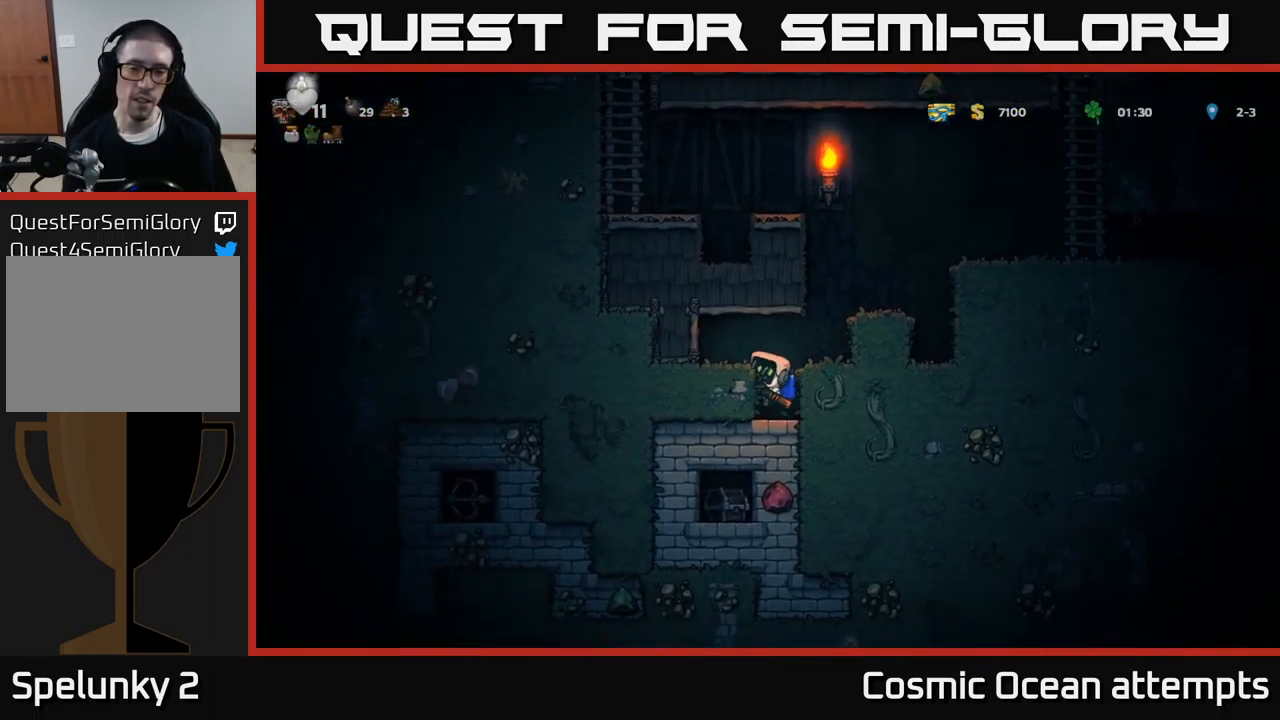
{"buttons": [], "left_stick": "center", "events": [[316, "DPAD_DOWN", "down"], [350, "A", "down"], [450, "DPAD_DOWN", "up"], [466, "A", "up"]]}
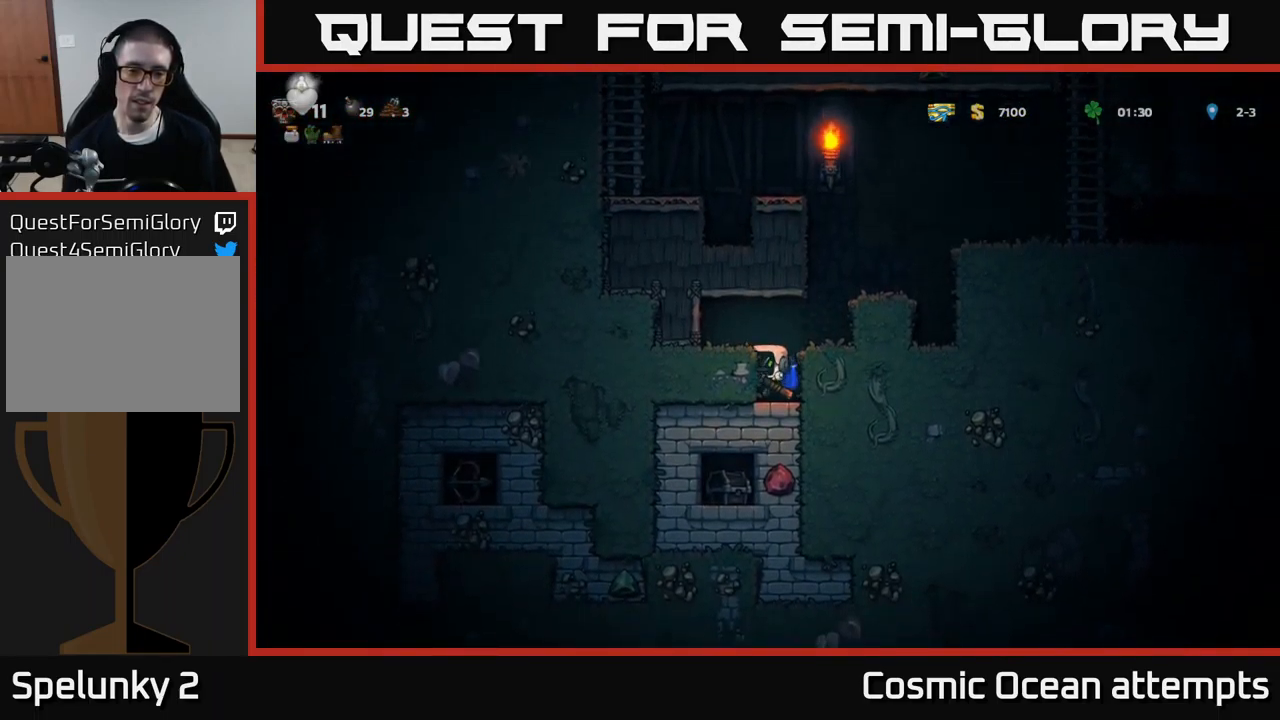
{"buttons": [], "left_stick": "center", "events": [[83, "X", "down"], [250, "X", "up"]]}